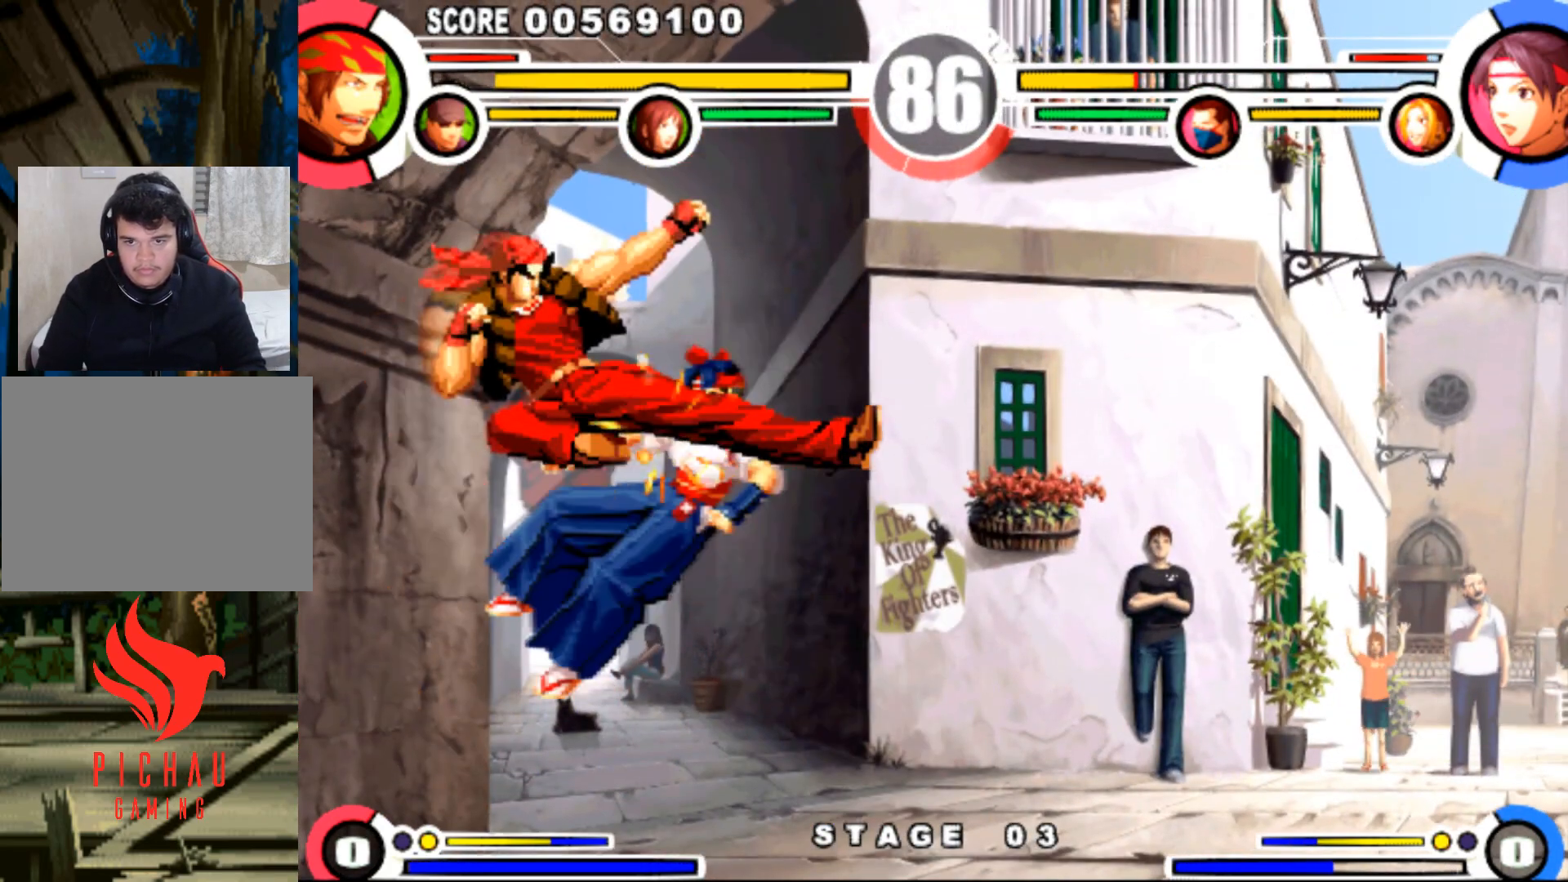
Gameplay with a controller (arcade stick); each line is a JSON object with the inputs held at the frame after it. "events" lists button and stick changes between this image and that frame as [ms after this image, input, new state], when the widget could be followed in between. Not read: L3 R3.
{"buttons": ["DPAD_LEFT"], "events": [[50, "DPAD_DOWN", "up"], [133, "DPAD_LEFT", "up"], [150, "DPAD_RIGHT", "down"], [467, "DPAD_RIGHT", "up"], [483, "DPAD_LEFT", "down"]]}
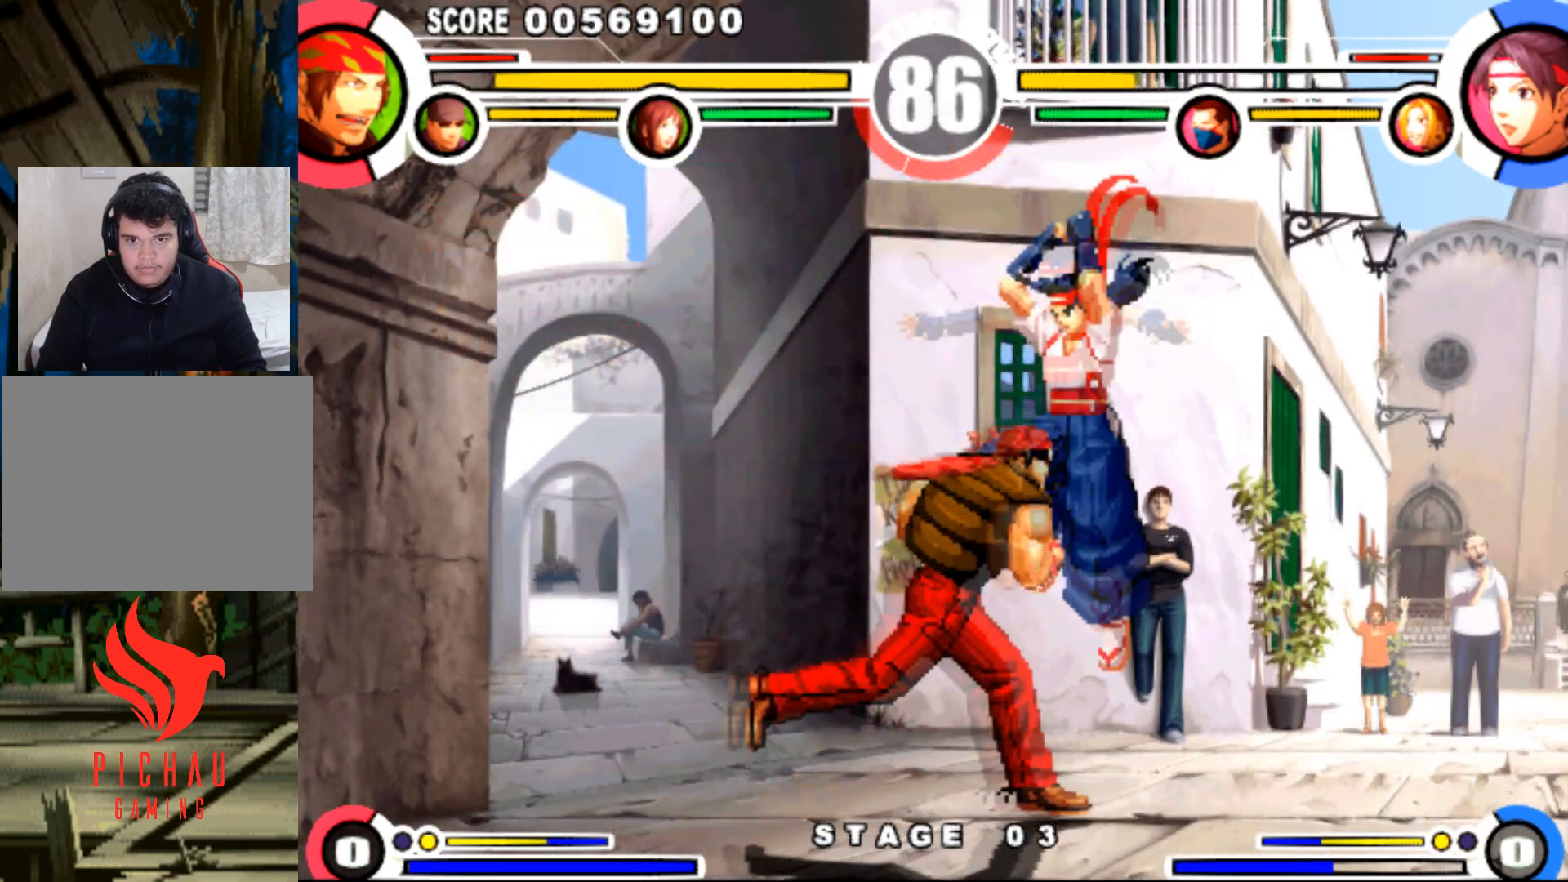
{"buttons": ["DPAD_LEFT"], "events": [[100, "DPAD_DOWN", "down"], [117, "DPAD_LEFT", "up"], [150, "DPAD_RIGHT", "down"], [217, "DPAD_DOWN", "up"], [234, "CROSS", "down"], [267, "CROSS", "up"], [317, "CROSS", "down"], [317, "DPAD_RIGHT", "up"], [367, "CROSS", "up"], [484, "DPAD_LEFT", "down"]]}
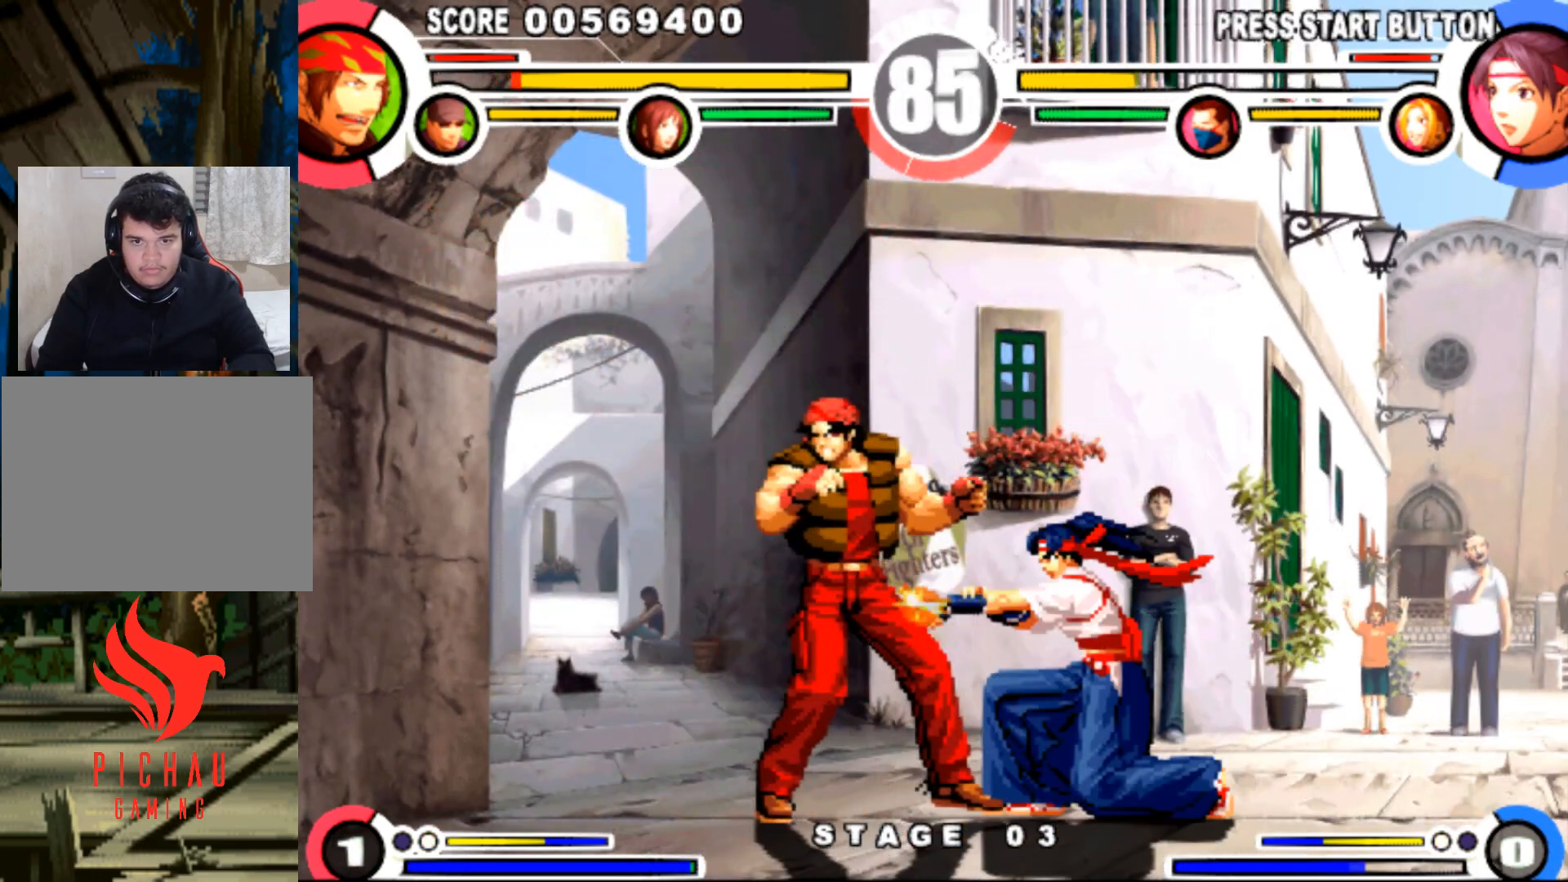
{"buttons": ["DPAD_LEFT"], "events": [[33, "DPAD_DOWN", "down"], [283, "DPAD_DOWN", "up"], [317, "CIRCLE", "down"], [367, "CIRCLE", "up"]]}
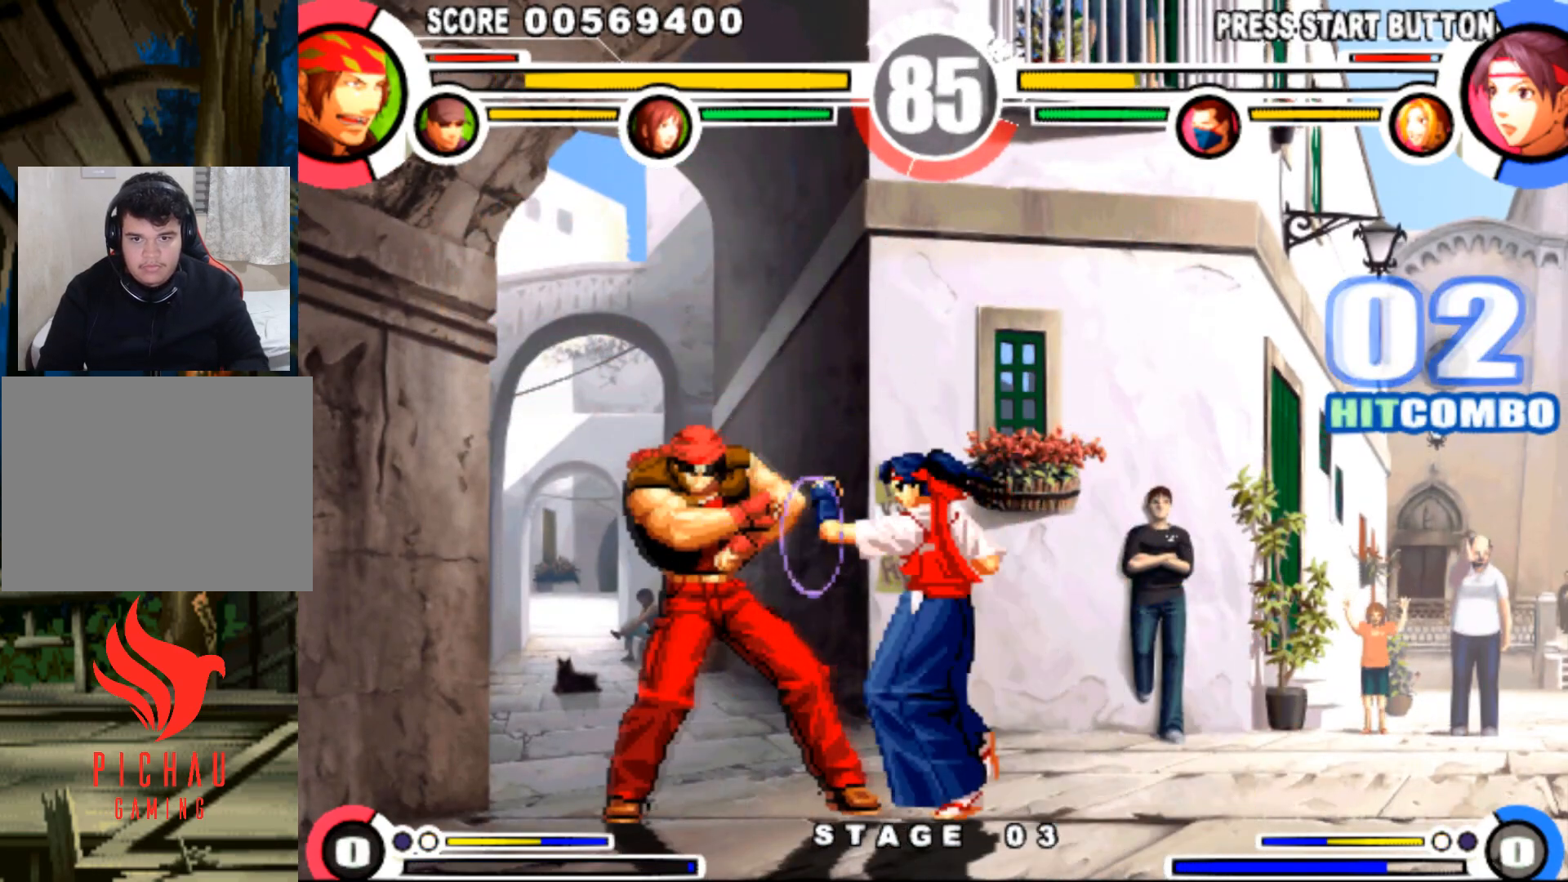
{"buttons": ["DPAD_LEFT"], "events": []}